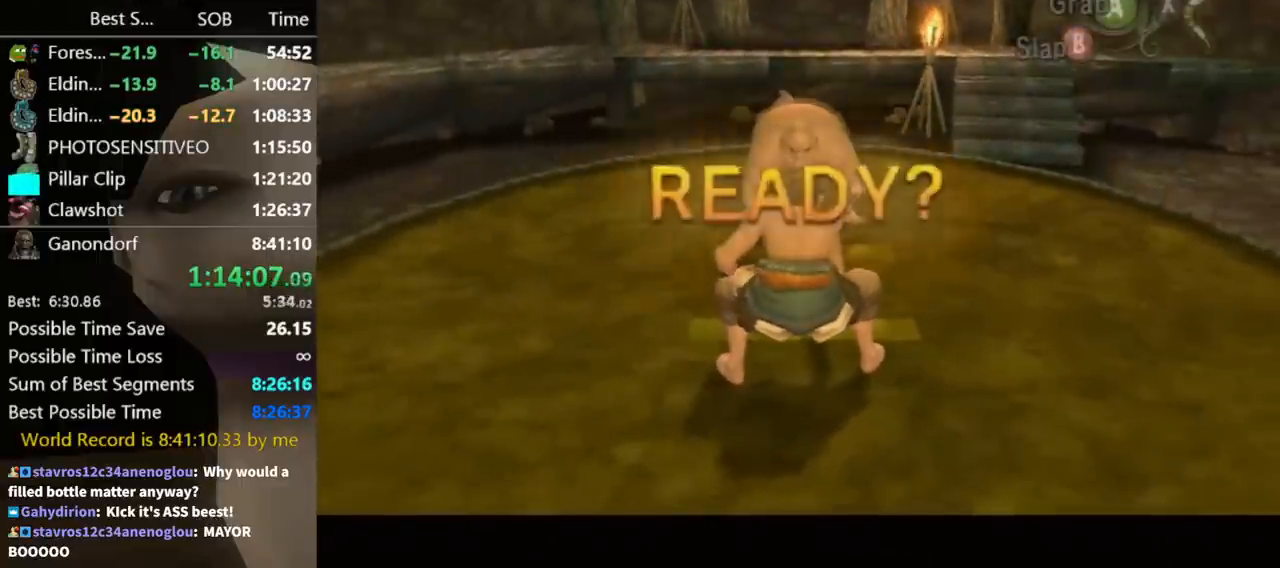
Gameplay with a controller (Nintendo layout); each line is a JSON object with the inputs held at the frame after it. "events" lists button and stick changes between this image and that frame as [ms after this image, input, new state], when the widget could be followed in between. Not read: L3 R3.
{"buttons": ["B"], "left_stick": "center", "right_stick": "center", "events": [[467, "B", "down"]]}
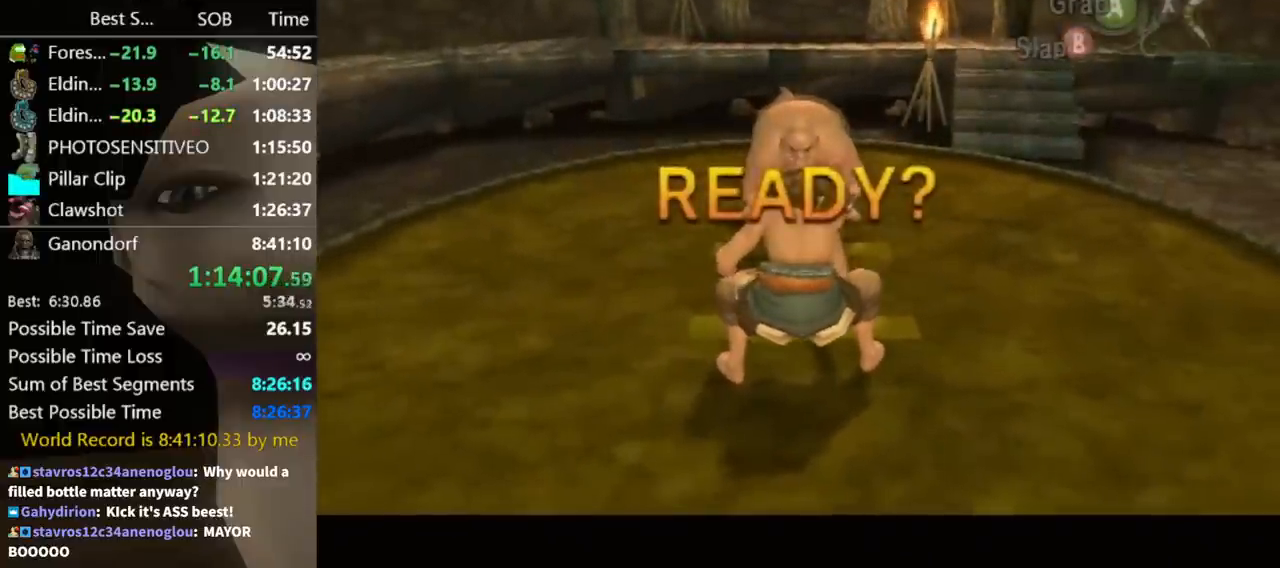
{"buttons": ["B"], "left_stick": "center", "right_stick": "center", "events": [[33, "B", "up"], [233, "B", "down"], [300, "B", "up"], [367, "B", "down"], [400, "B", "up"], [500, "B", "down"]]}
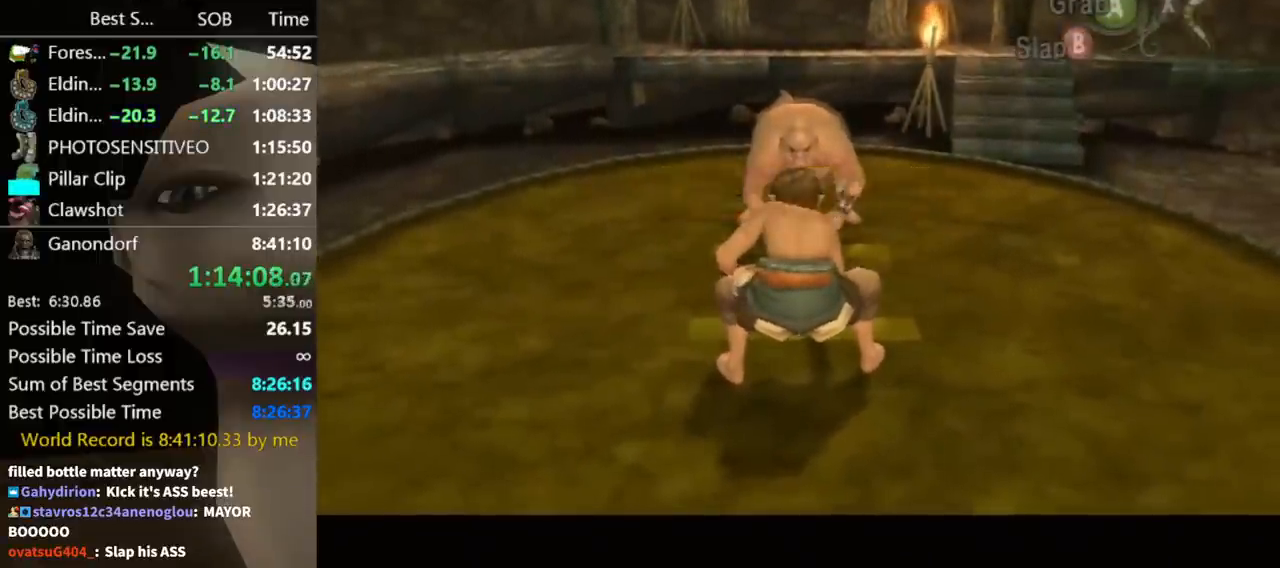
{"buttons": [], "left_stick": "center", "right_stick": "center", "events": [[33, "B", "up"], [133, "B", "down"], [167, "B", "up"], [233, "B", "down"], [267, "B", "up"], [333, "B", "down"], [367, "B", "up"], [400, "B", "down"], [467, "B", "up"]]}
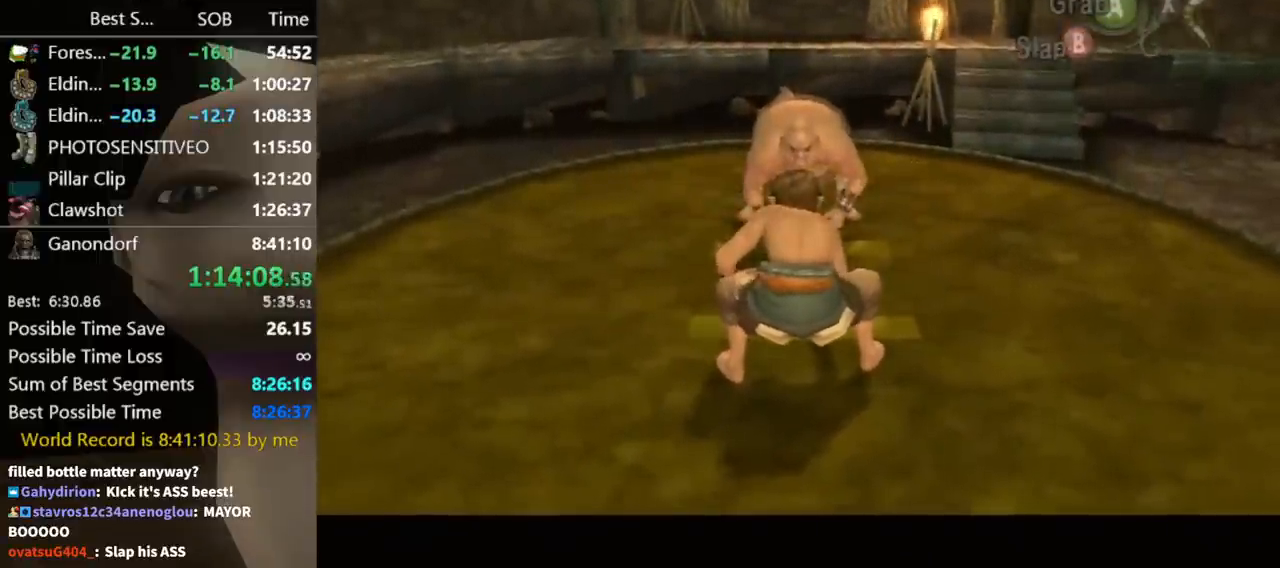
{"buttons": ["B"], "left_stick": "center", "right_stick": "center", "events": [[167, "B", "down"], [200, "B", "up"], [267, "B", "down"], [300, "B", "up"], [367, "B", "down"], [433, "B", "up"], [500, "B", "down"]]}
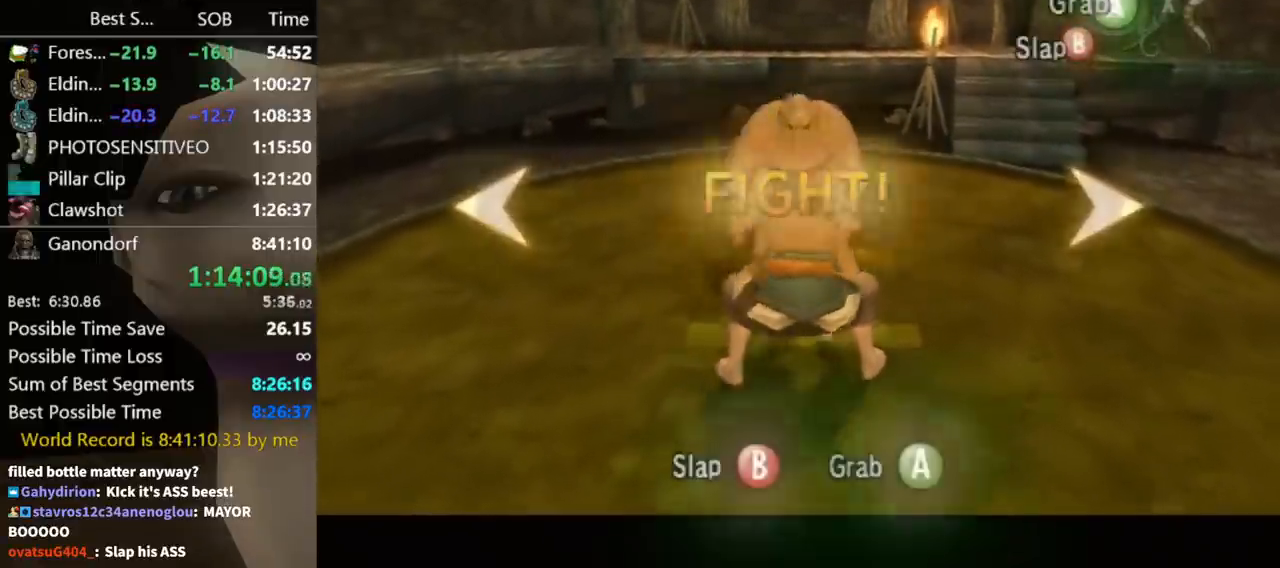
{"buttons": [], "left_stick": "center", "right_stick": "center", "events": [[67, "B", "up"], [133, "B", "down"], [167, "B", "up"], [200, "B", "down"], [267, "B", "up"], [367, "B", "down"], [400, "B", "up"], [467, "B", "down"], [500, "B", "up"]]}
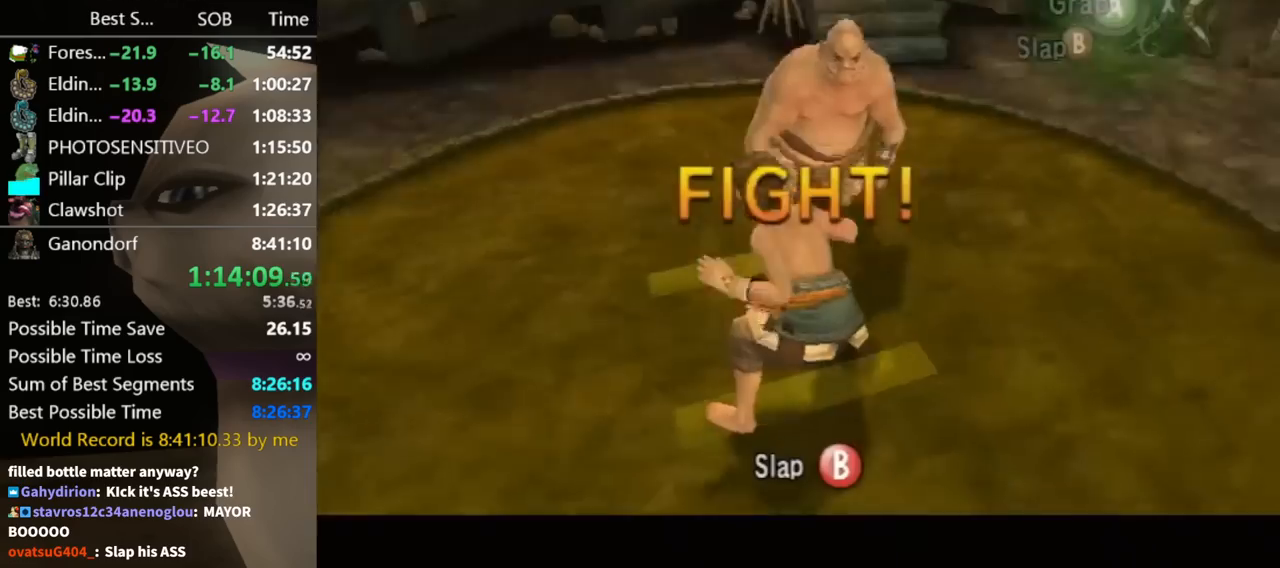
{"buttons": ["A"], "left_stick": "center", "right_stick": "center", "events": [[133, "A", "down"], [167, "A", "up"], [200, "A", "down"], [233, "A", "up"], [300, "A", "down"], [333, "A", "up"], [367, "A", "down"], [433, "A", "up"], [467, "A", "down"]]}
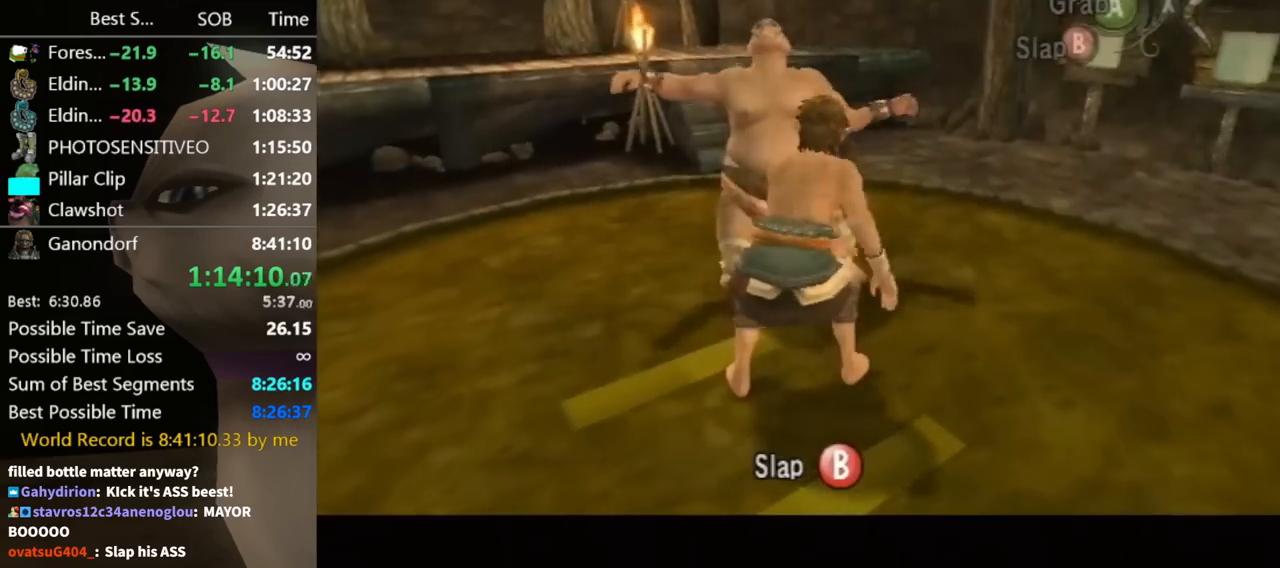
{"buttons": [], "left_stick": "center", "right_stick": "center", "events": [[100, "A", "up"], [167, "A", "down"], [200, "A", "up"], [267, "A", "down"], [300, "A", "up"], [367, "A", "down"], [400, "A", "up"], [467, "A", "down"], [500, "A", "up"]]}
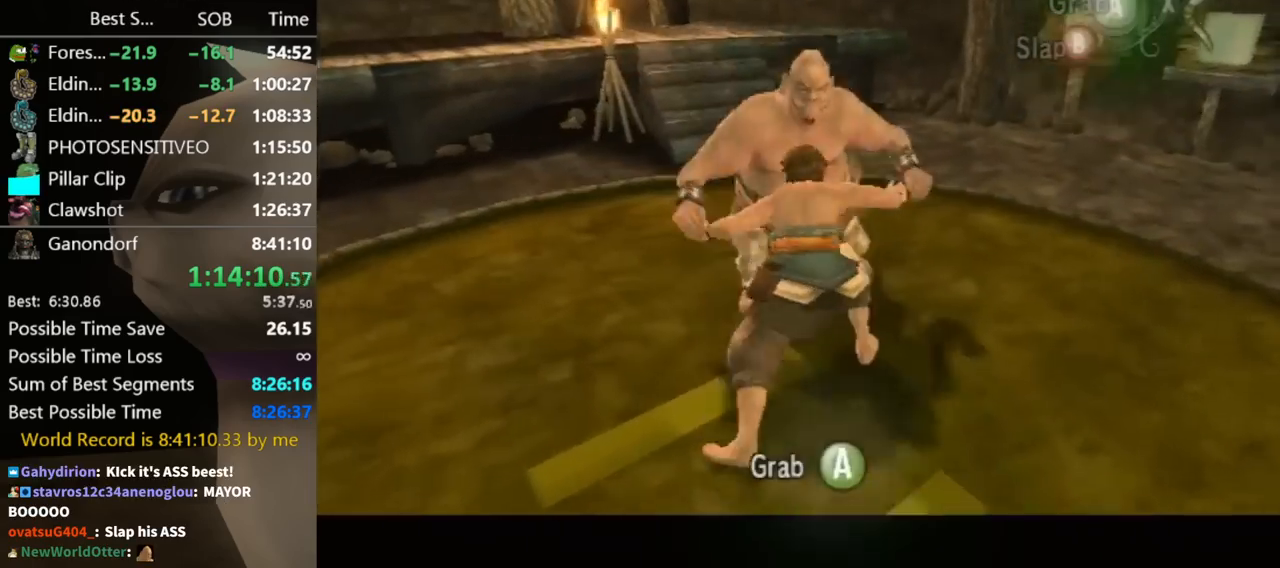
{"buttons": [], "left_stick": "center", "right_stick": "center", "events": [[33, "A", "down"], [67, "A", "up"], [100, "A", "down"], [167, "A", "up"], [200, "A", "down"], [233, "A", "up"], [400, "A", "down"], [433, "A", "up"]]}
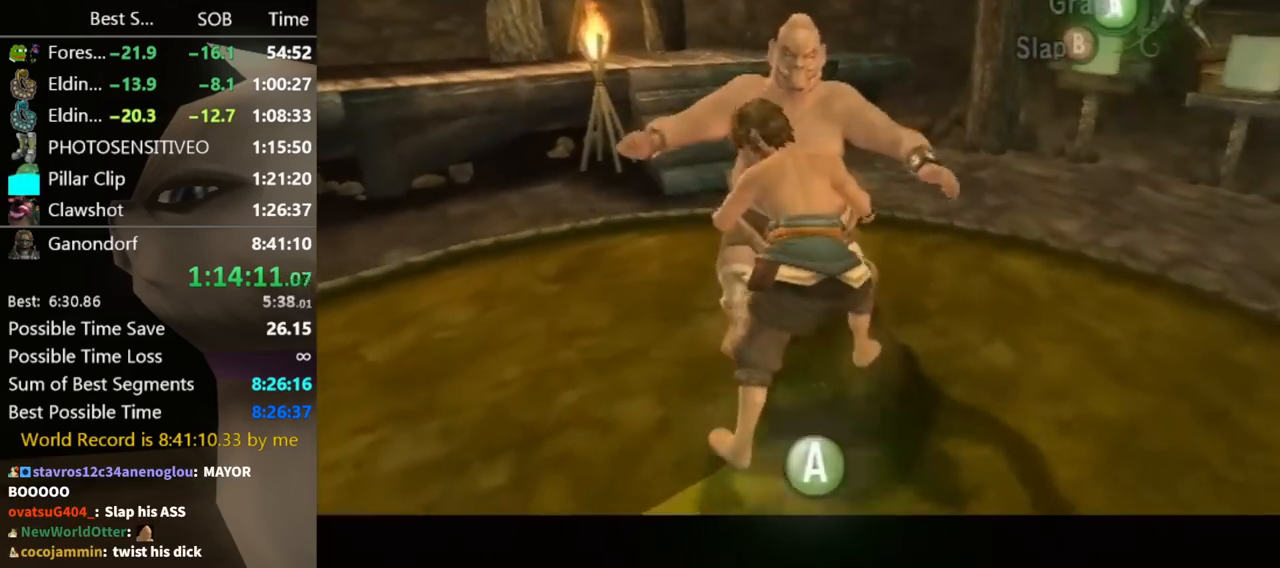
{"buttons": [], "left_stick": "center", "right_stick": "center", "events": [[67, "A", "down"], [100, "A", "up"], [133, "A", "down"], [167, "A", "up"], [300, "A", "down"], [333, "A", "up"], [367, "A", "down"], [400, "A", "up"], [433, "A", "down"], [467, "A", "up"]]}
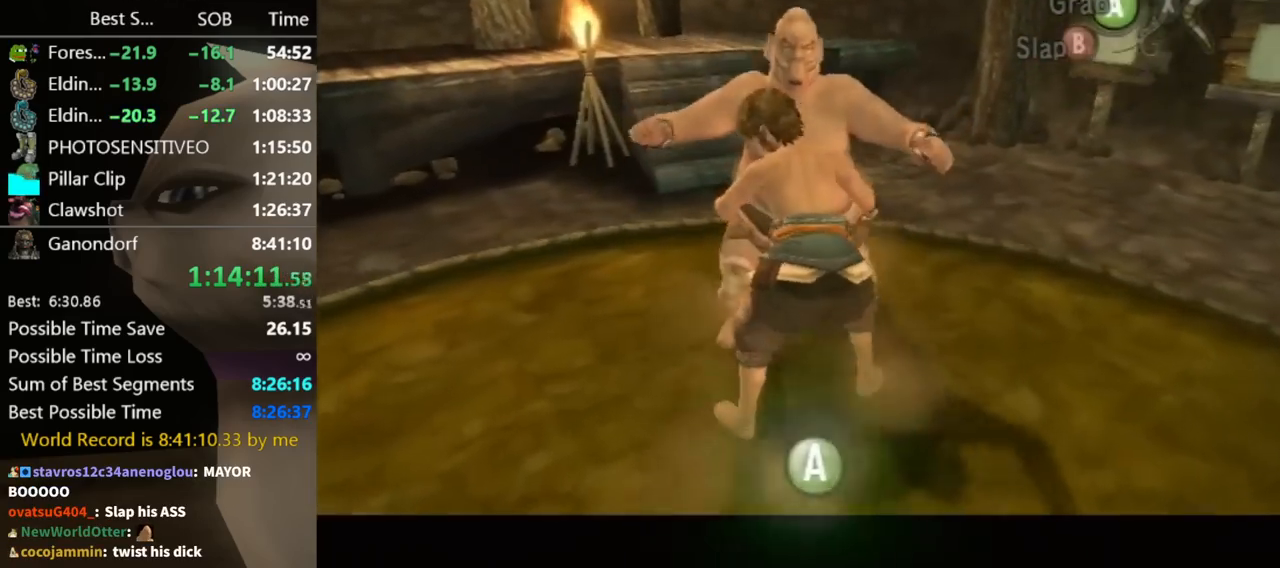
{"buttons": [], "left_stick": "center", "right_stick": "center", "events": [[33, "A", "down"], [67, "A", "up"], [167, "A", "down"], [200, "A", "up"], [233, "A", "down"], [267, "A", "up"], [400, "A", "down"], [433, "A", "up"], [467, "A", "down"], [500, "A", "up"]]}
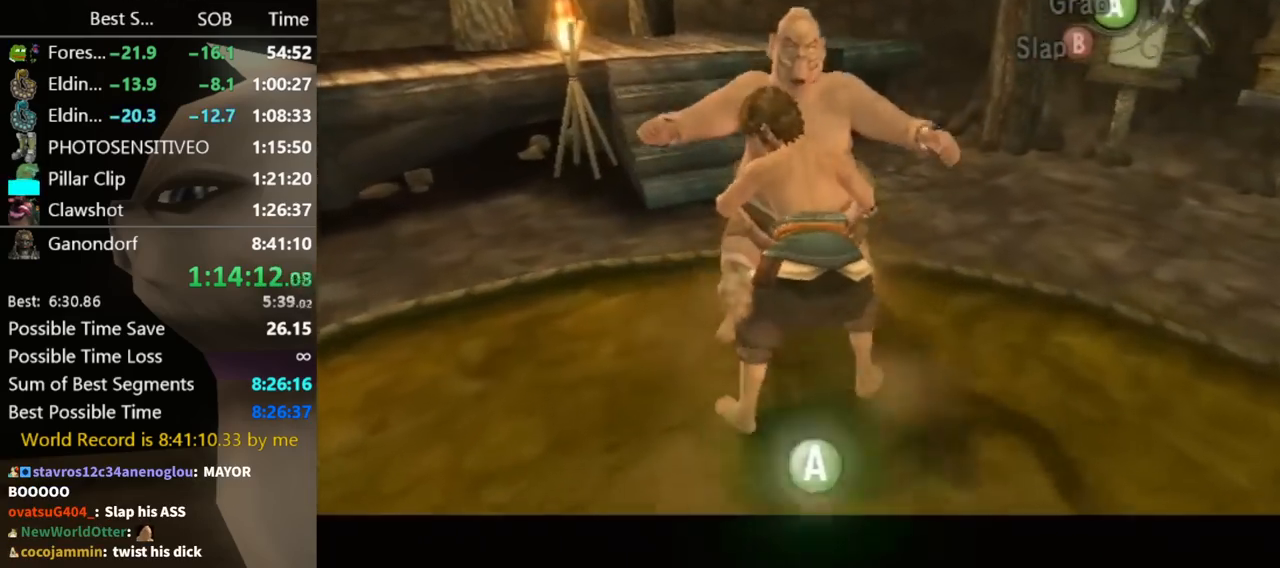
{"buttons": [], "left_stick": "center", "right_stick": "center", "events": [[133, "A", "down"], [233, "A", "up"], [300, "A", "down"], [333, "A", "up"]]}